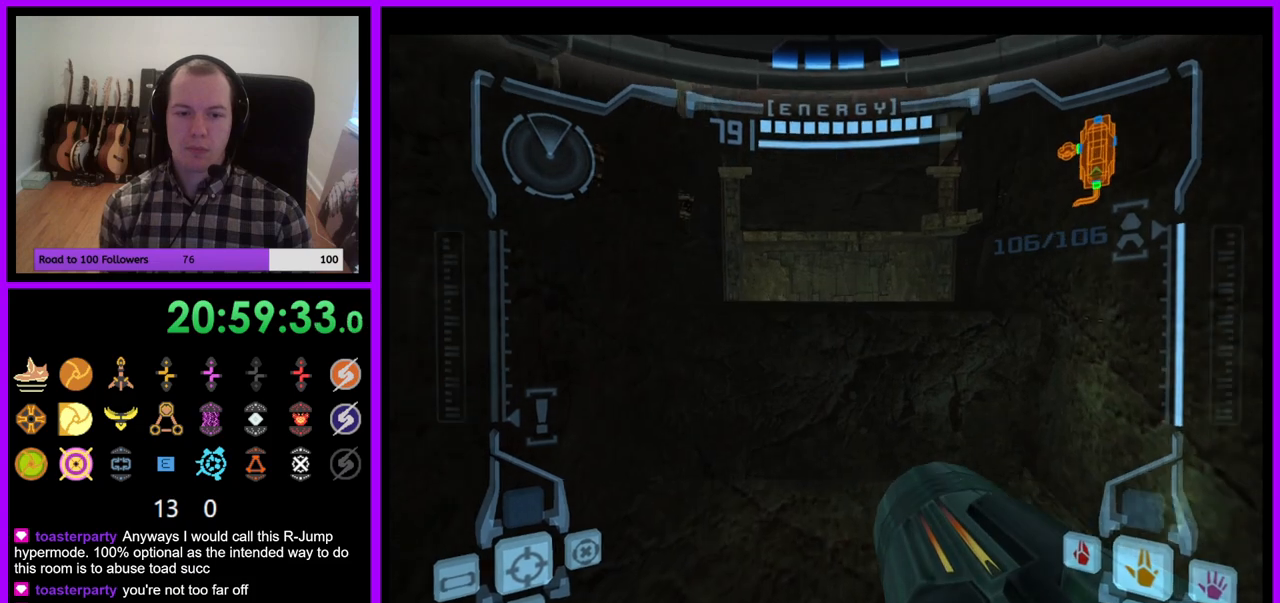
Gameplay with a controller (Nintendo layout); each line is a JSON object with the inputs held at the frame after it (dt_ms = milliseconds from this image to that frame). "events" lists button and stick changes between this image and that frame as [ms after this image, input, new state], when the widget could be followed in between. Not read: L3 R3.
{"dt_ms": 500, "buttons": ["R1"], "left_stick": "left", "right_stick": "center", "events": []}
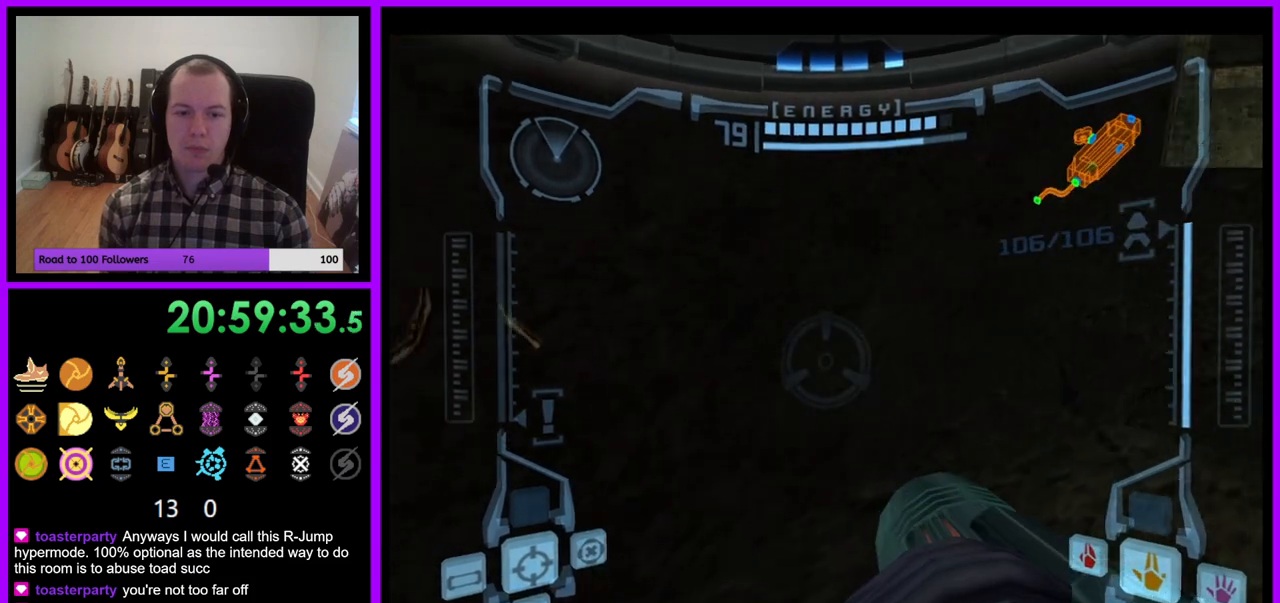
{"dt_ms": 500, "buttons": ["R1"], "left_stick": "up", "right_stick": "center", "events": [[83, "L1", "down"], [83, "left_stick", "up"], [117, "B", "down"], [183, "B", "up"], [267, "L1", "up"]]}
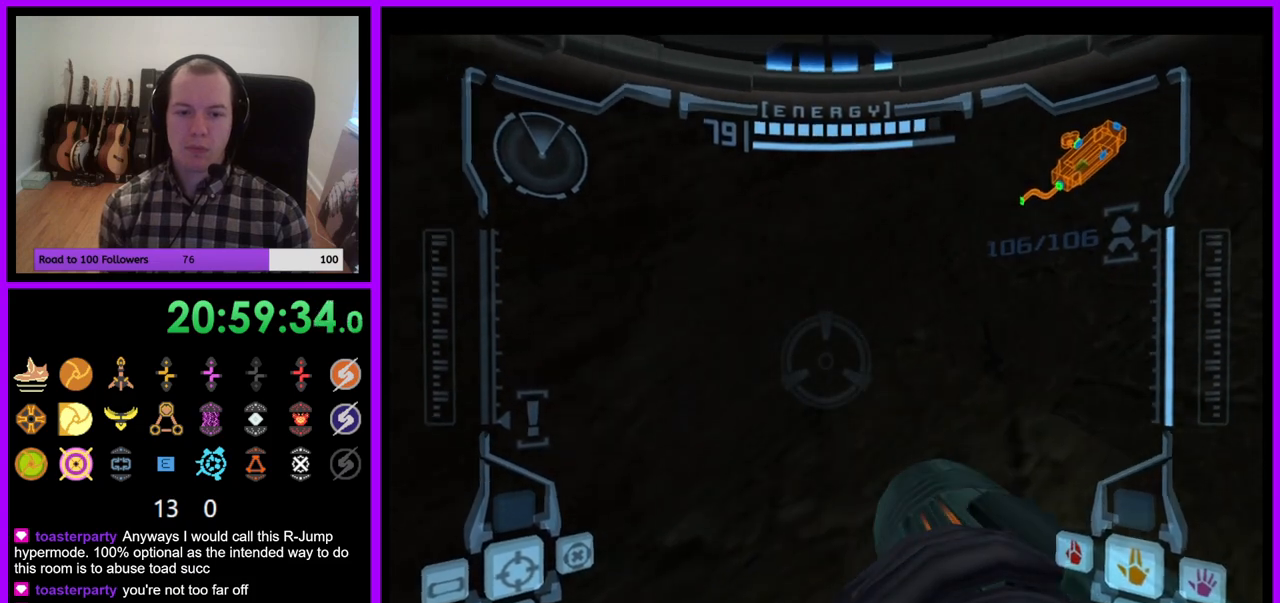
{"dt_ms": 500, "buttons": ["R1"], "left_stick": "up", "right_stick": "center"}
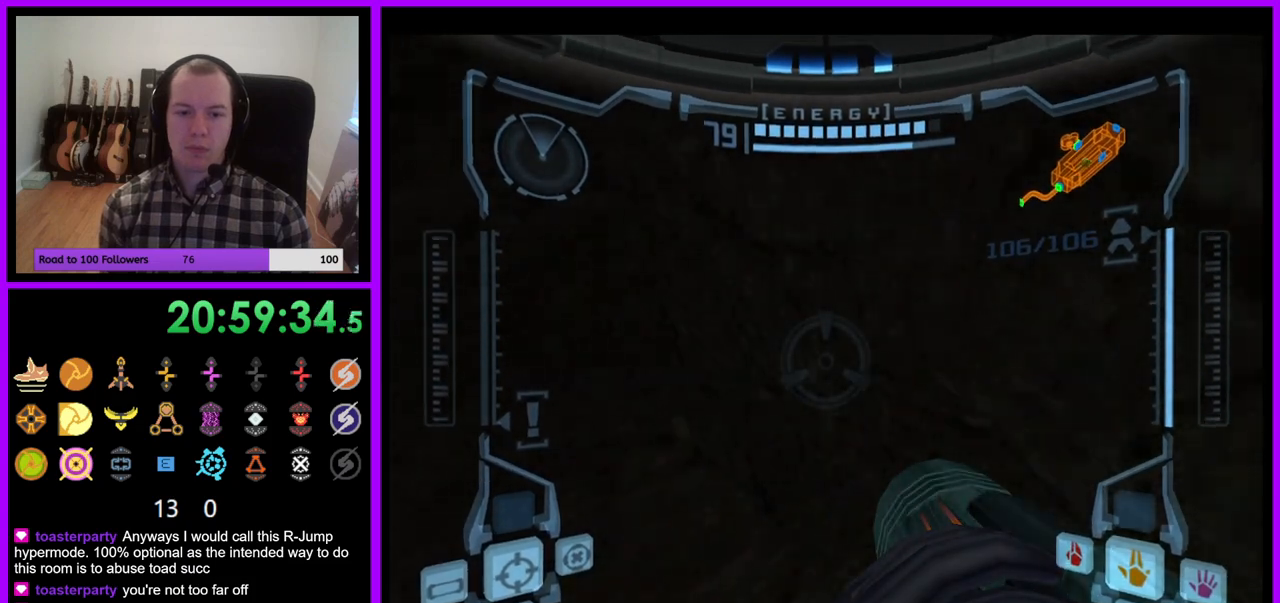
{"dt_ms": 500, "buttons": [], "left_stick": "down-right", "right_stick": "center", "events": [[50, "left_stick", "center"], [117, "R1", "up"], [267, "left_stick", "down-right"]]}
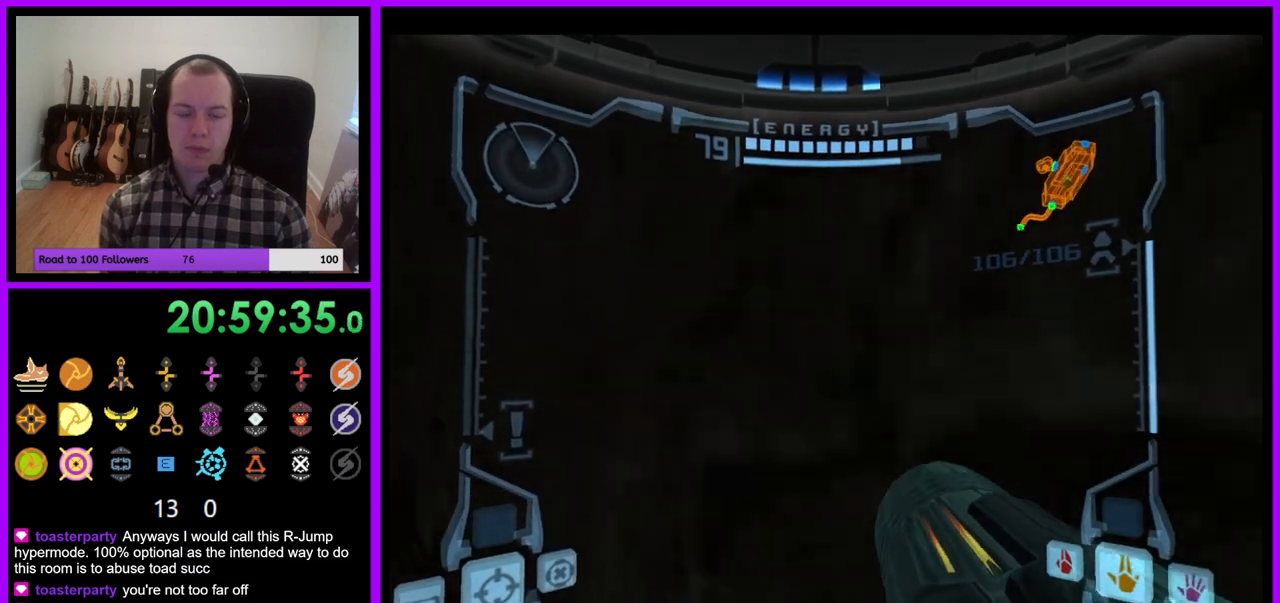
{"dt_ms": 500, "buttons": [], "left_stick": "down", "right_stick": "center", "events": [[183, "left_stick", "down"]]}
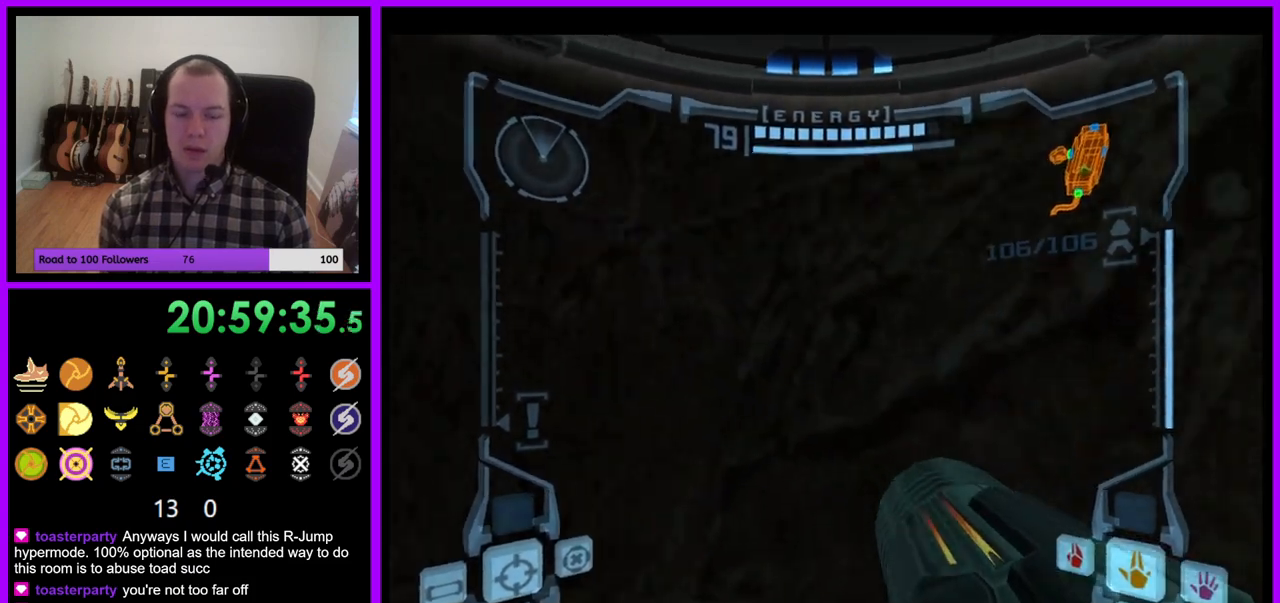
{"dt_ms": 500, "buttons": ["L1"], "left_stick": "down", "right_stick": "center", "events": [[117, "left_stick", "down-right"], [267, "left_stick", "down"], [400, "L1", "down"]]}
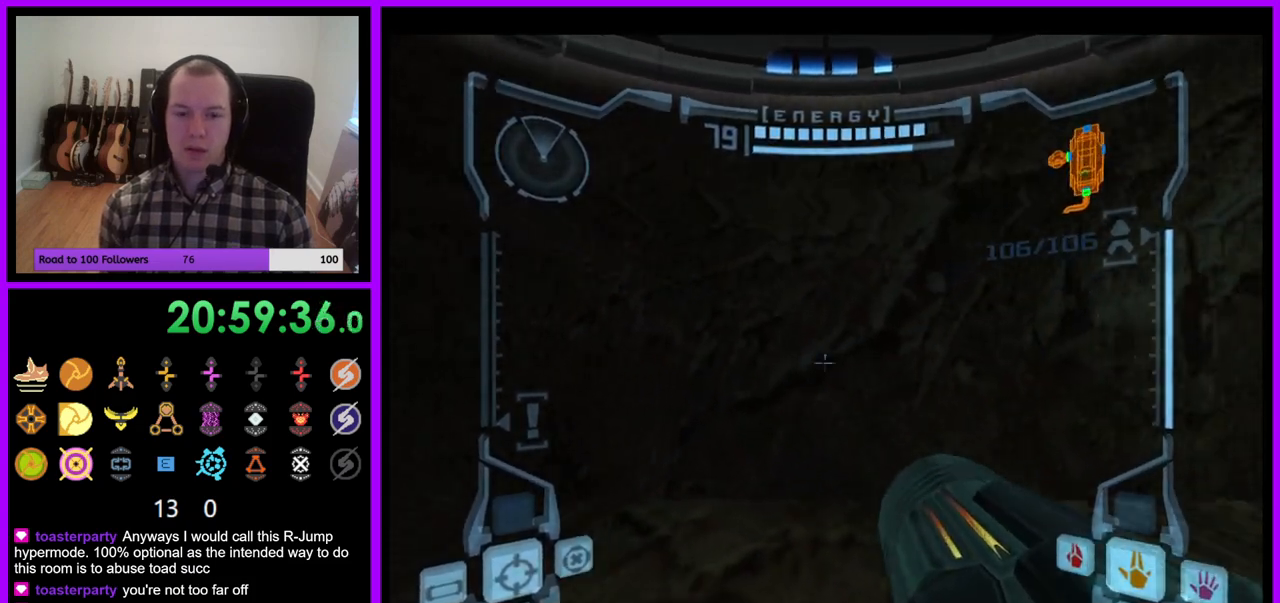
{"dt_ms": 500, "buttons": [], "left_stick": "down", "right_stick": "center", "events": [[67, "B", "down"], [167, "B", "up"], [300, "L1", "up"]]}
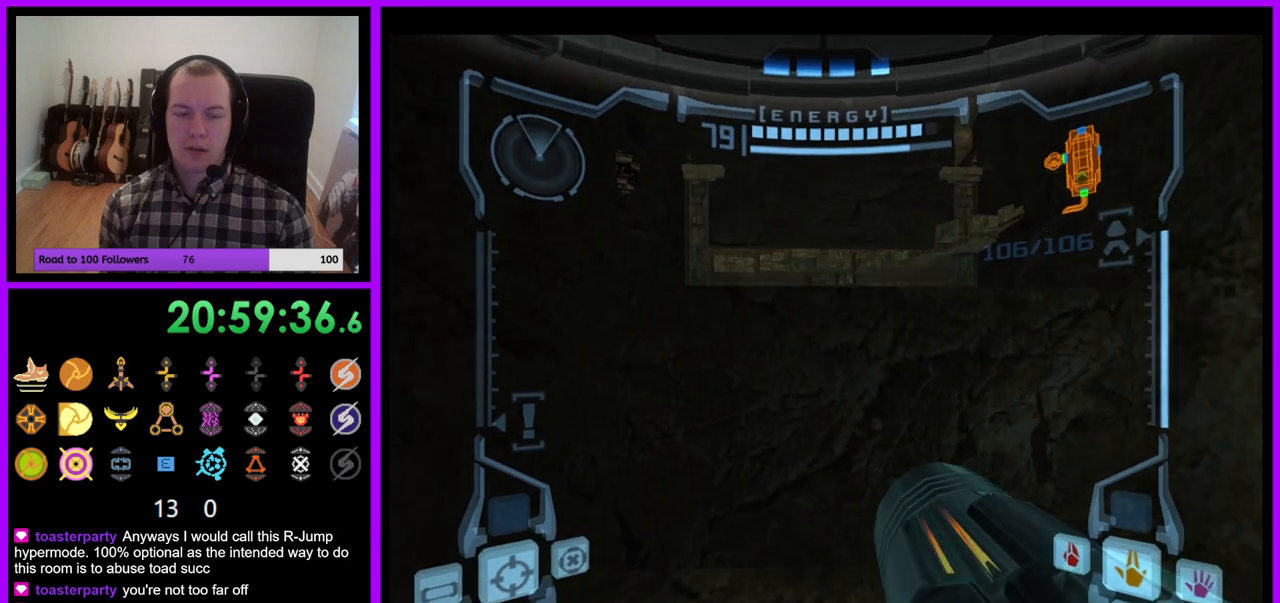
{"dt_ms": 500, "buttons": [], "left_stick": "down", "right_stick": "center", "events": [[400, "B", "down"], [483, "B", "up"]]}
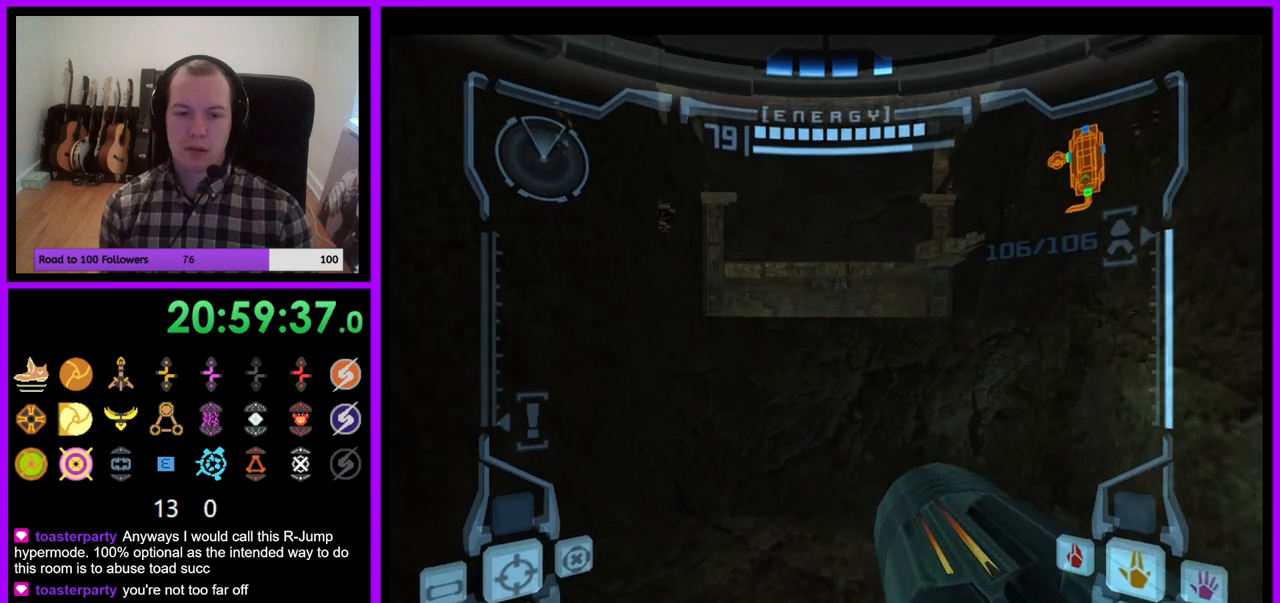
{"dt_ms": 500, "buttons": [], "left_stick": "down", "right_stick": "center", "events": []}
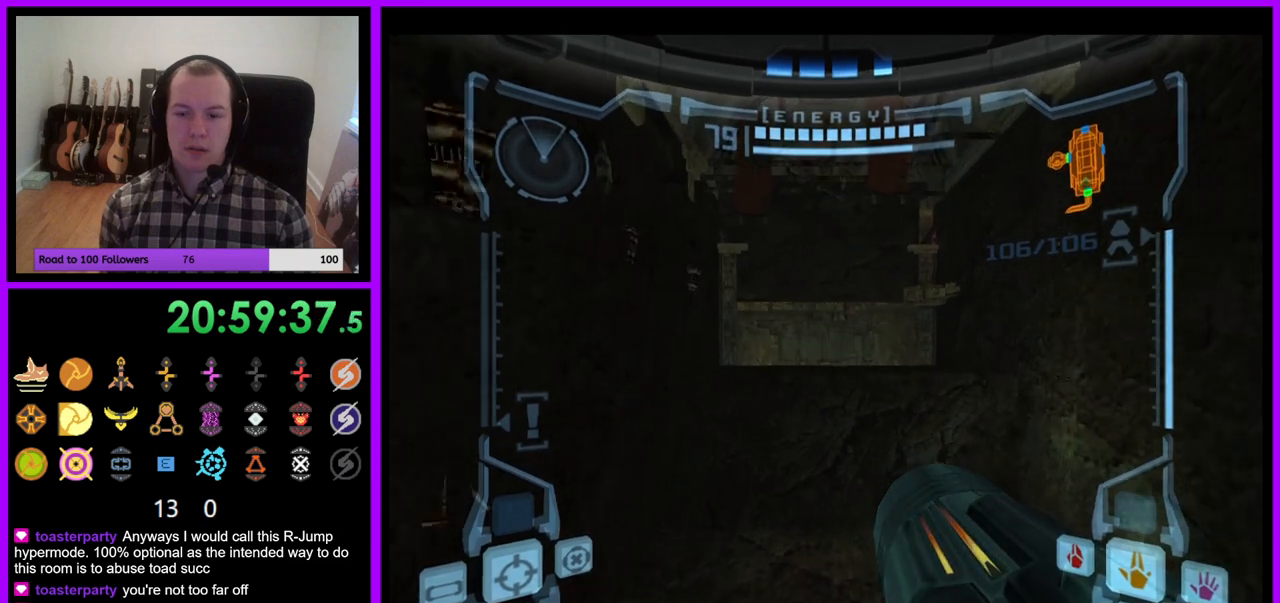
{"dt_ms": 500, "buttons": ["L1"], "left_stick": "down", "right_stick": "center", "events": [[17, "L1", "down"]]}
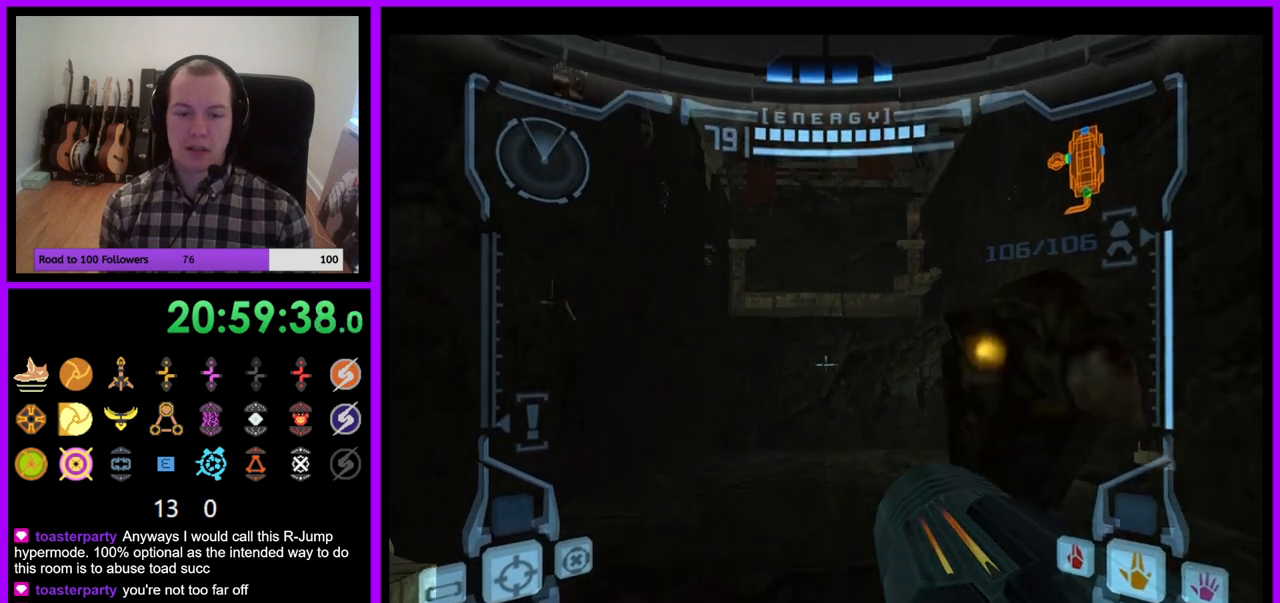
{"dt_ms": 1000, "buttons": ["L1"], "left_stick": "center", "right_stick": "center"}
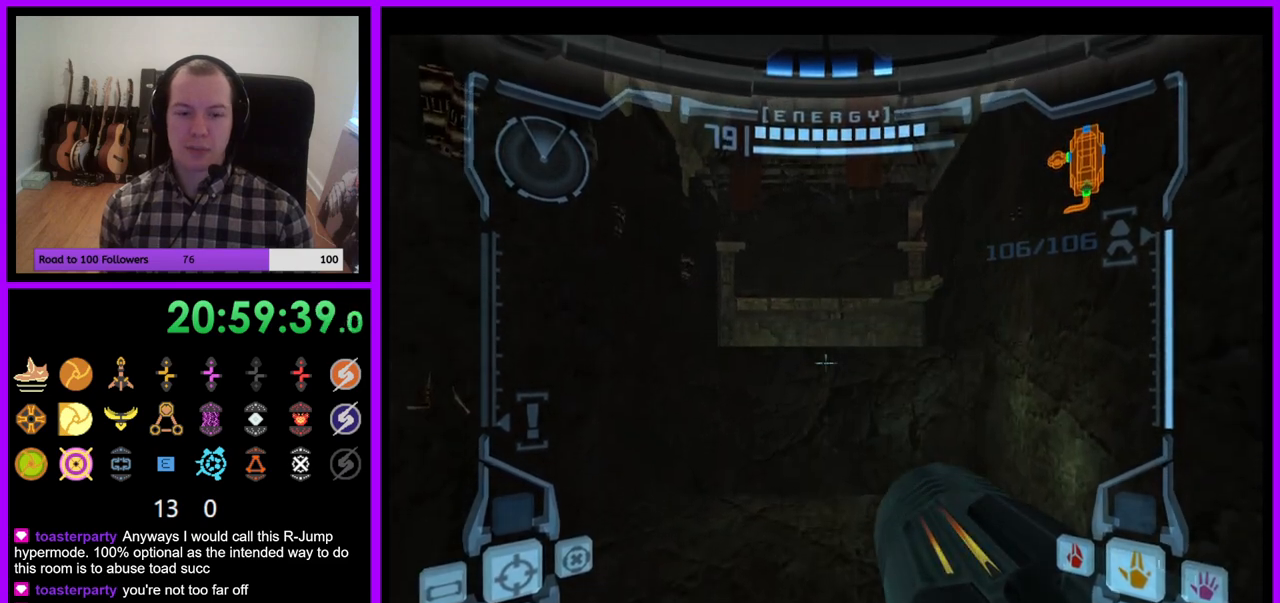
{"dt_ms": 500, "buttons": ["L1"], "left_stick": "center", "right_stick": "center", "events": []}
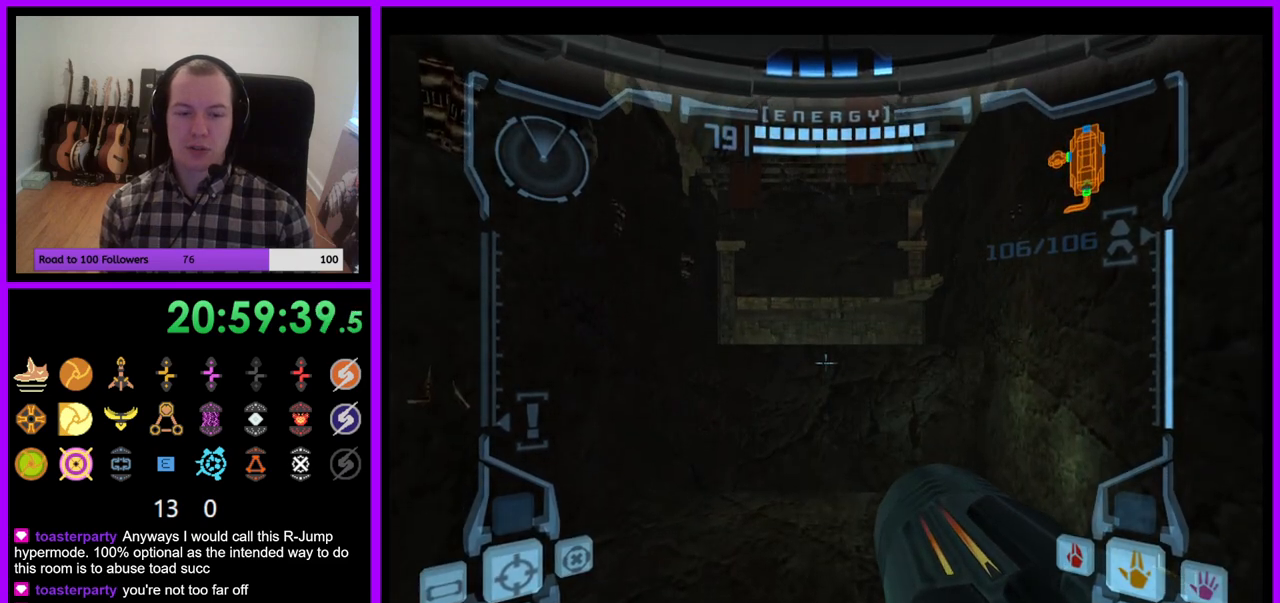
{"dt_ms": 500, "buttons": ["R1"], "left_stick": "up", "right_stick": "center", "events": [[183, "B", "down"], [200, "left_stick", "up"], [267, "B", "up"], [400, "L1", "up"], [450, "R1", "down"]]}
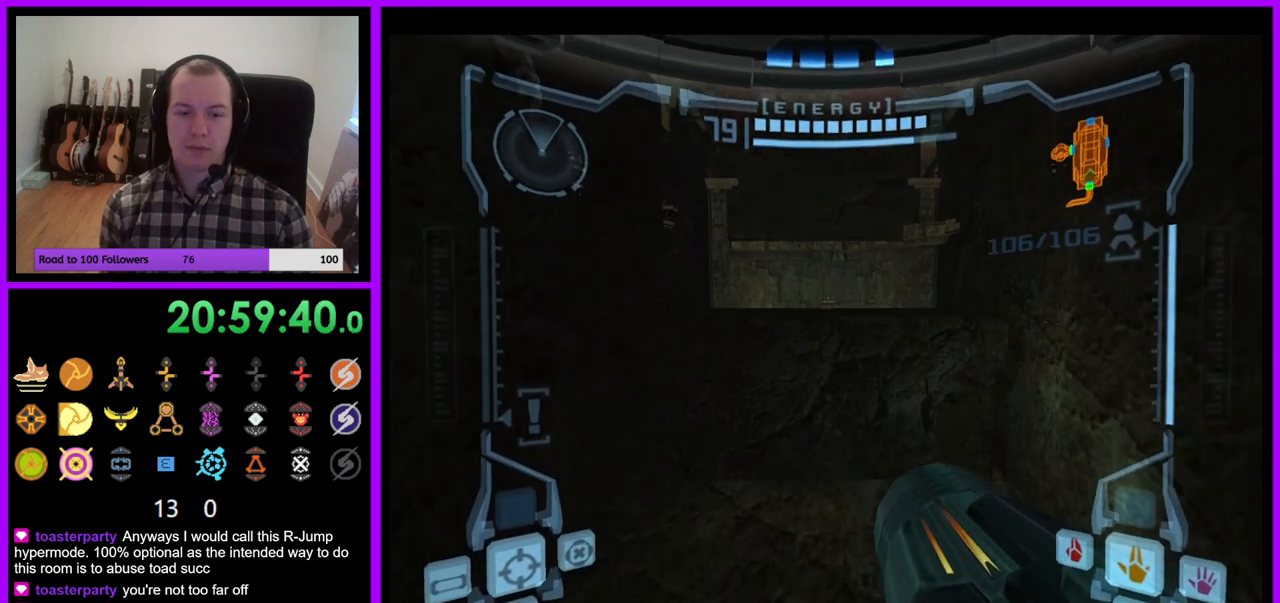
{"dt_ms": 500, "buttons": ["R1"], "left_stick": "left", "right_stick": "center", "events": [[17, "left_stick", "left"]]}
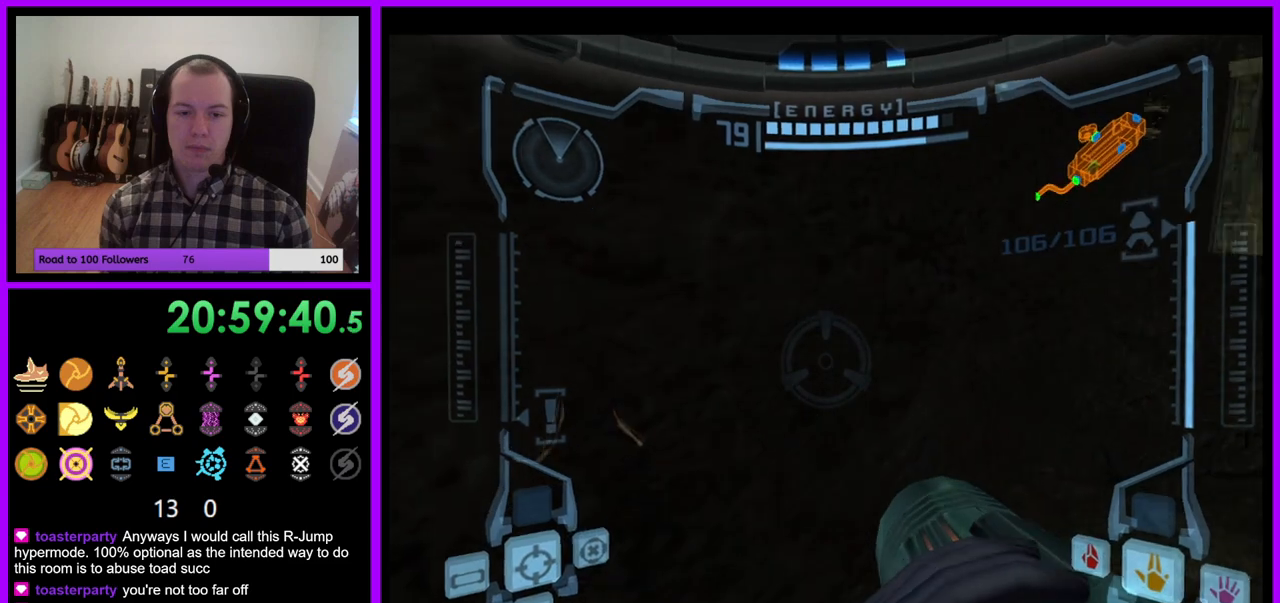
{"dt_ms": 500, "buttons": ["R1"], "left_stick": "up", "right_stick": "center"}
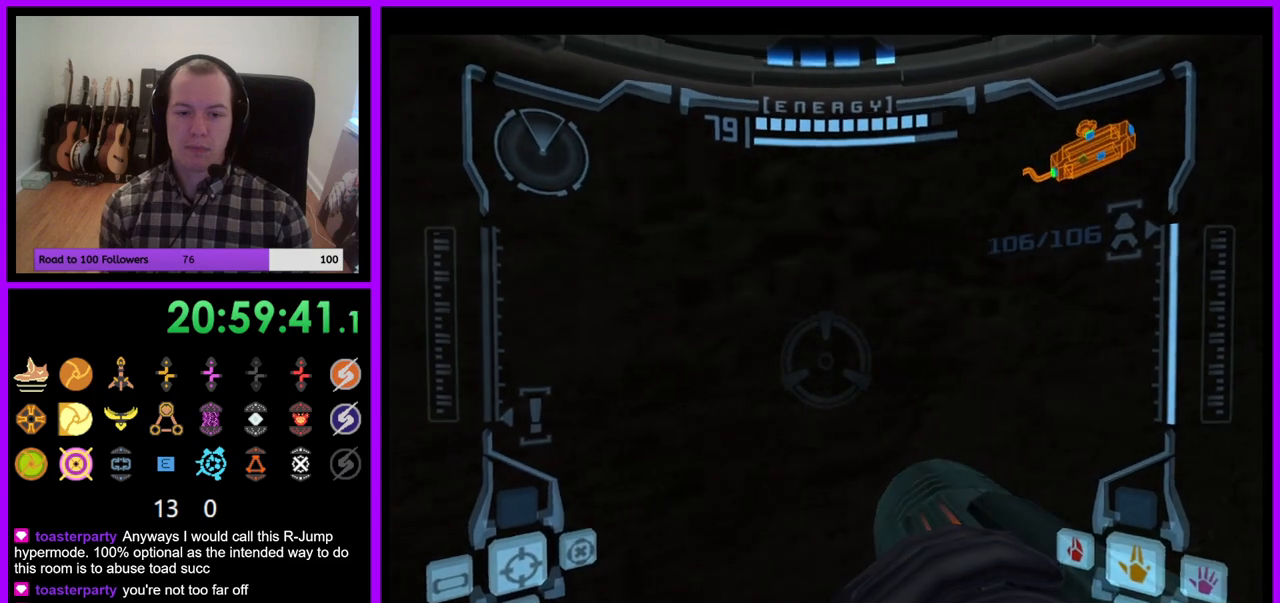
{"dt_ms": 500, "buttons": ["R1"], "left_stick": "up", "right_stick": "center", "events": []}
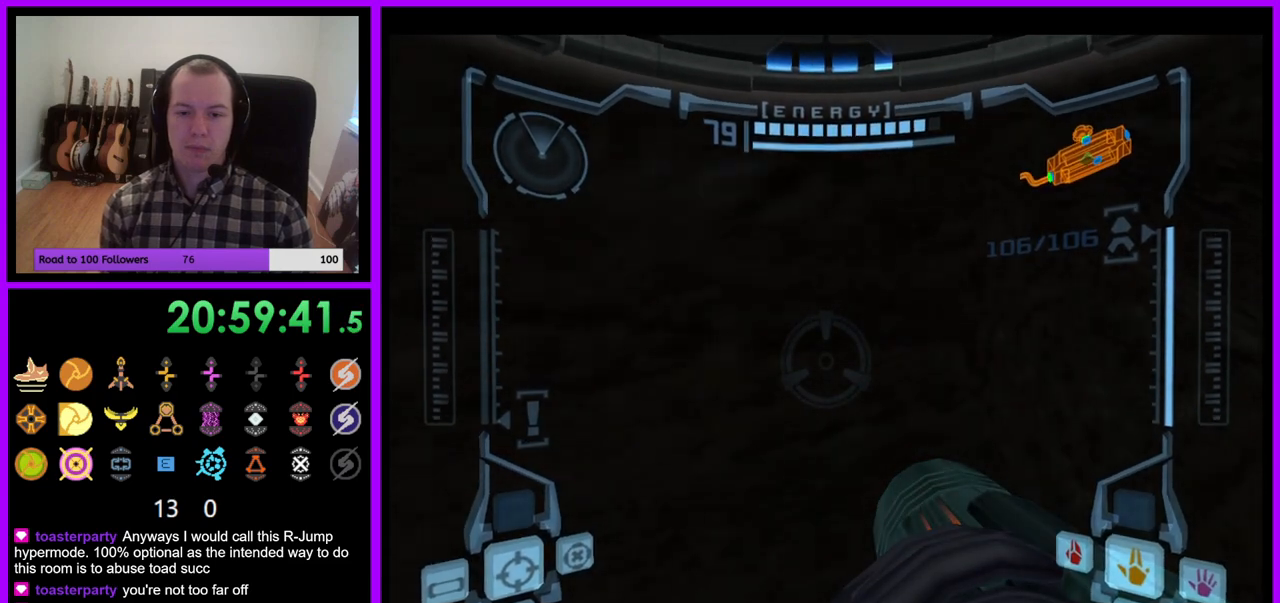
{"dt_ms": 1000, "buttons": [], "left_stick": "down", "right_stick": "center"}
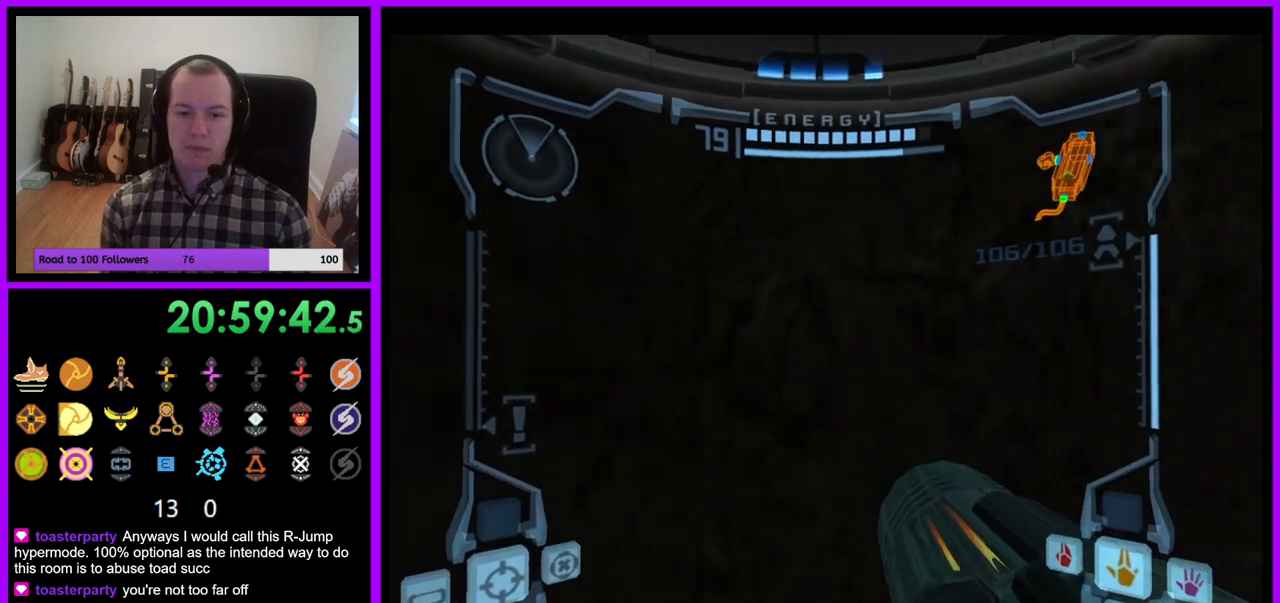
{"dt_ms": 500, "buttons": [], "left_stick": "down", "right_stick": "center", "events": []}
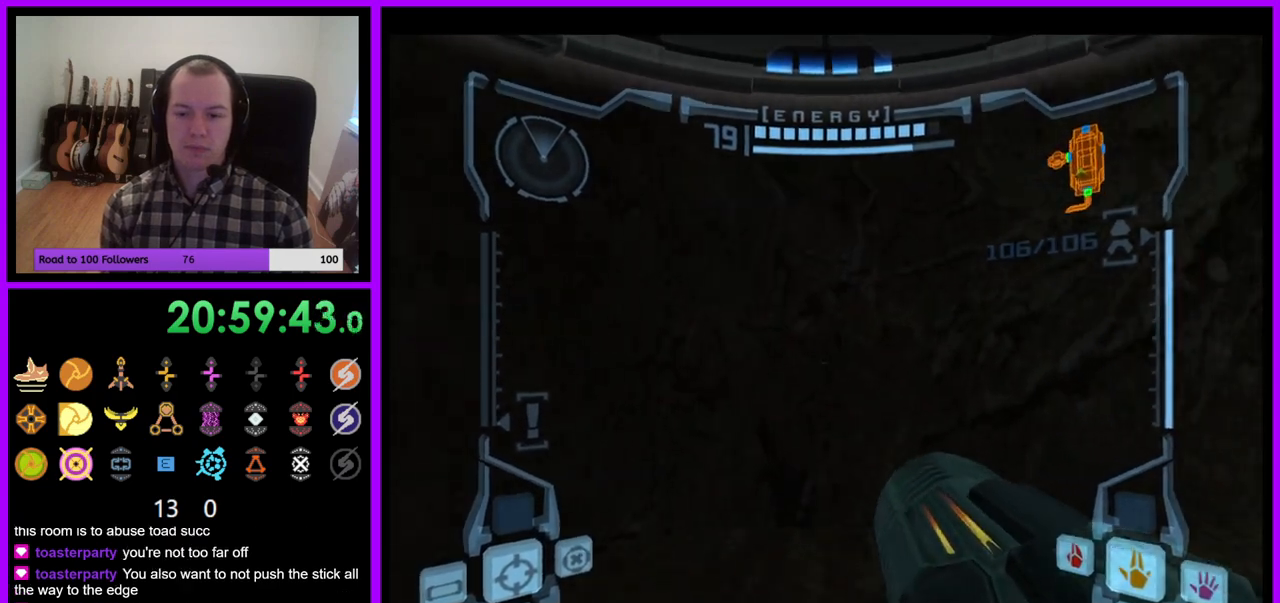
{"dt_ms": 500, "buttons": [], "left_stick": "down", "right_stick": "center", "events": [[17, "L1", "down"], [150, "B", "down"], [267, "B", "up"], [400, "L1", "up"]]}
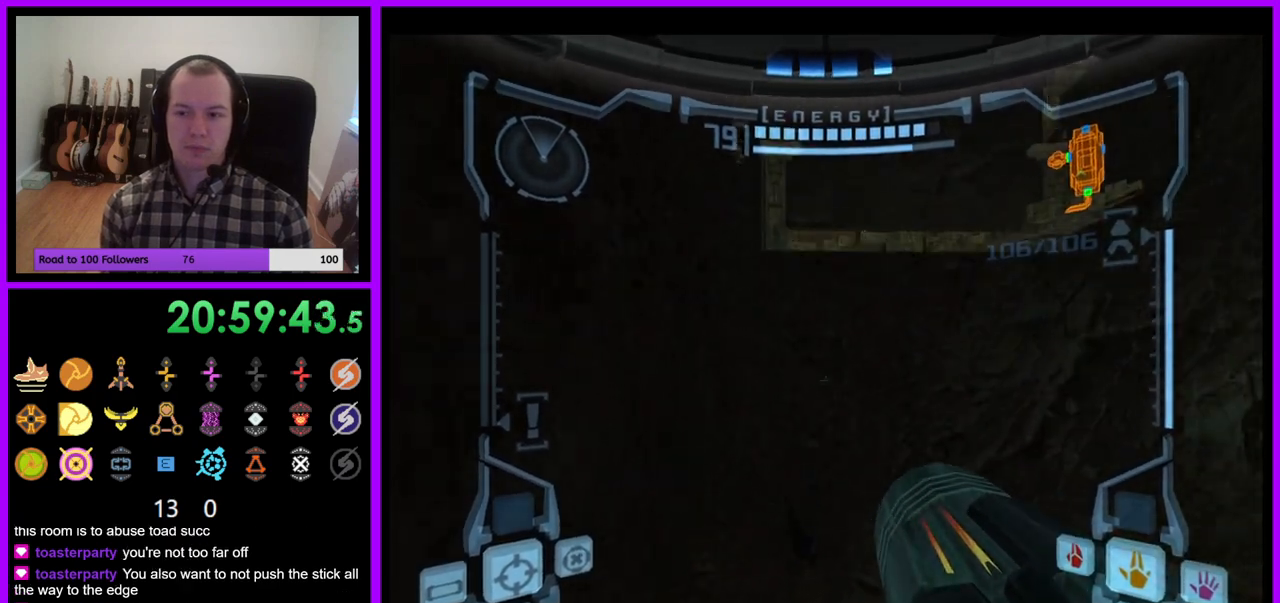
{"dt_ms": 500, "buttons": [], "left_stick": "down", "right_stick": "center", "events": []}
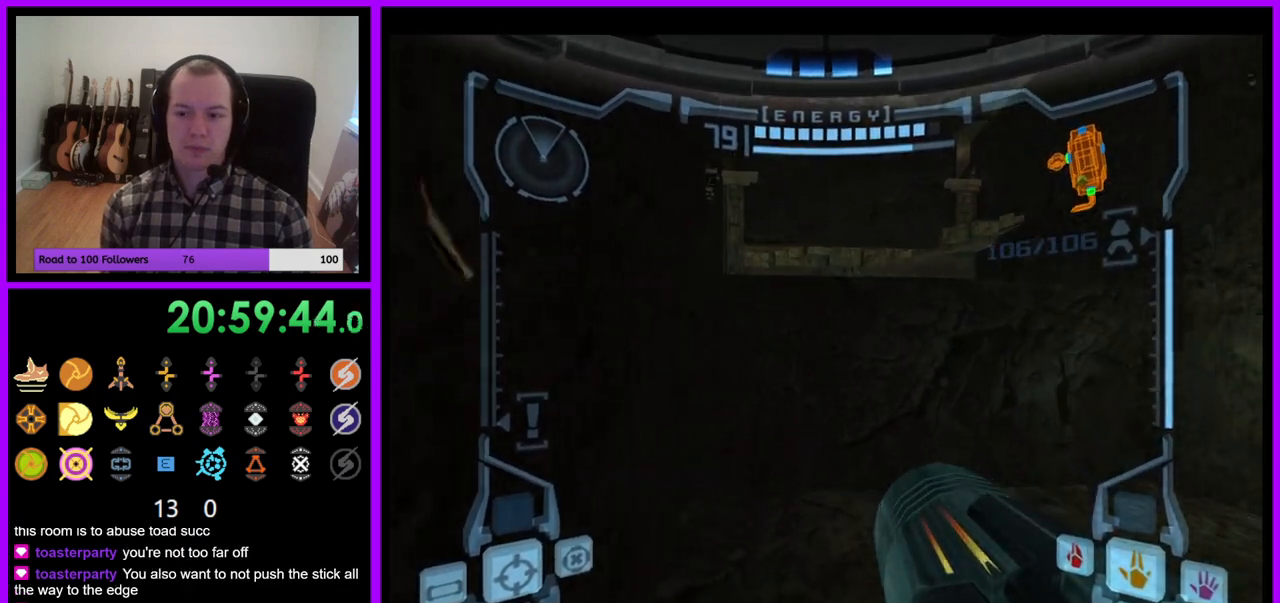
{"dt_ms": 500, "buttons": ["L1"], "left_stick": "down-right", "right_stick": "center", "events": [[50, "B", "down"], [167, "B", "up"], [383, "L1", "down"], [400, "left_stick", "down-right"]]}
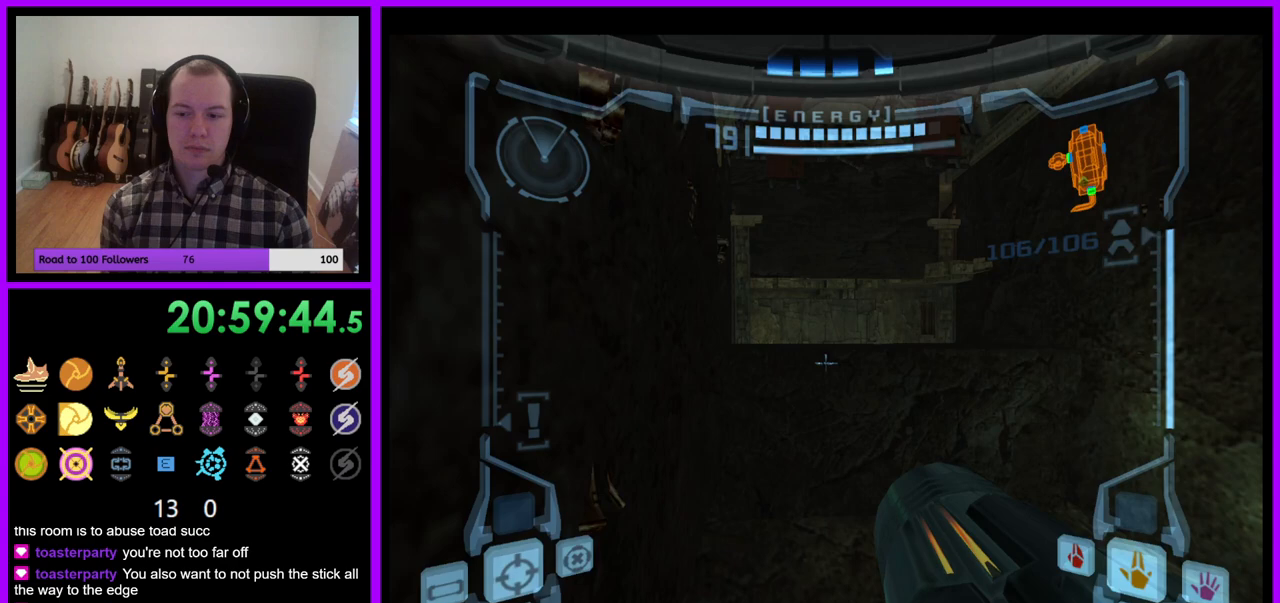
{"dt_ms": 500, "buttons": ["L1"], "left_stick": "down-right", "right_stick": "center", "events": []}
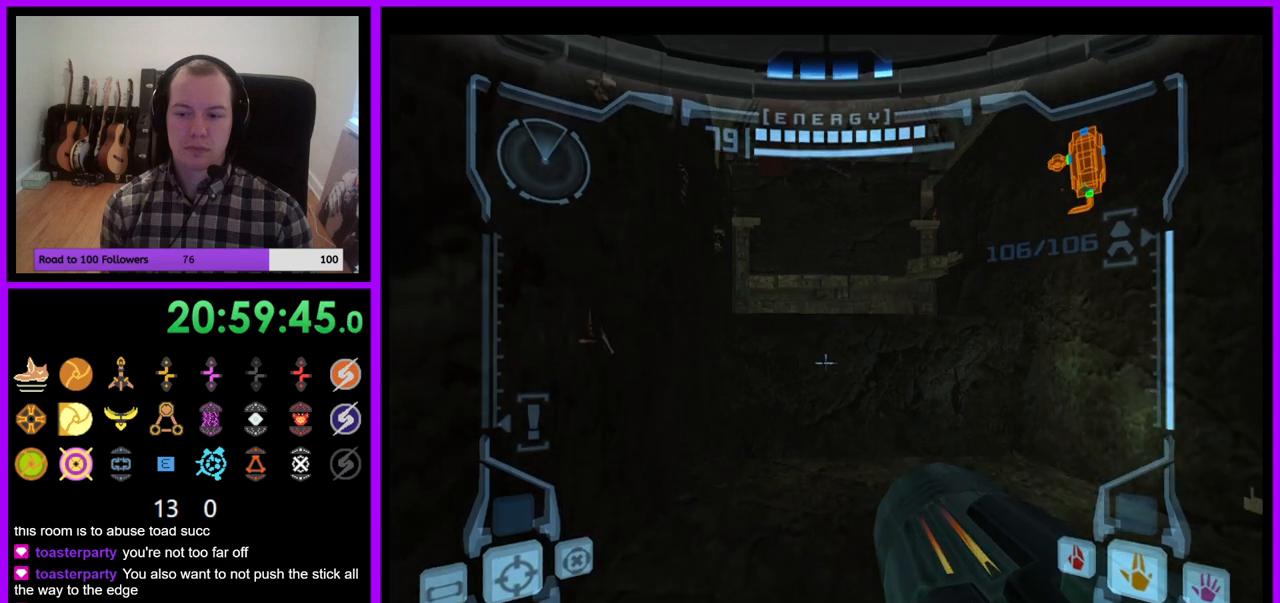
{"dt_ms": 500, "buttons": ["B", "L1"], "left_stick": "center", "right_stick": "center", "events": [[50, "left_stick", "center"], [450, "B", "down"]]}
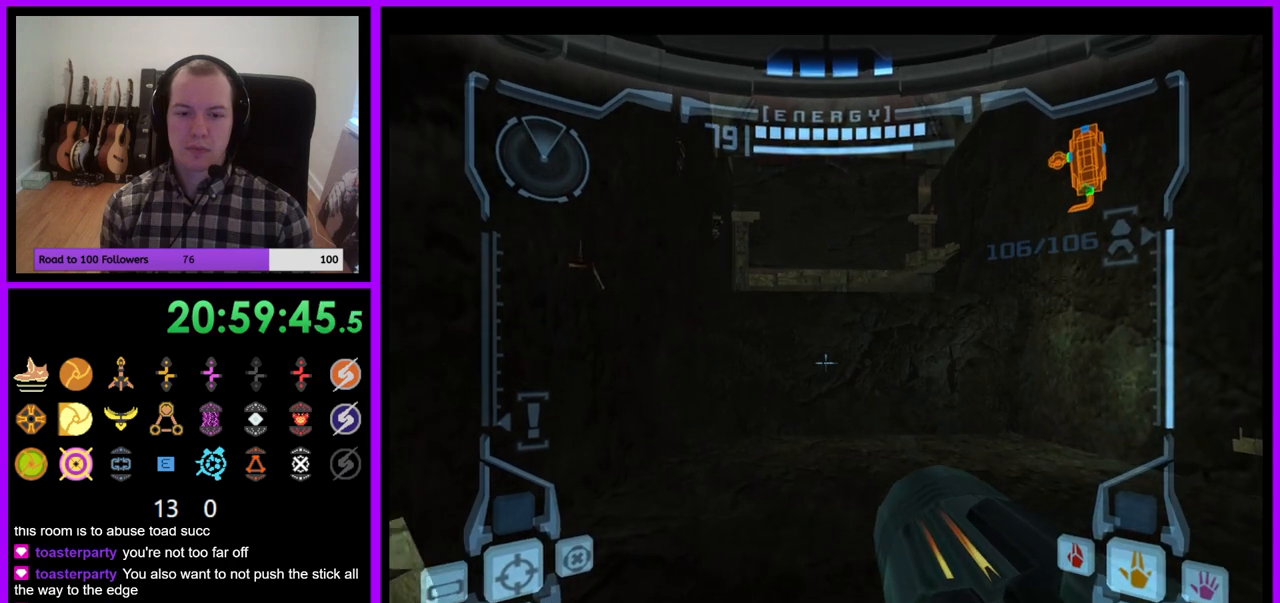
{"dt_ms": 500, "buttons": ["L1"], "left_stick": "right", "right_stick": "center", "events": [[83, "B", "up"], [83, "left_stick", "down"], [333, "left_stick", "down-right"], [450, "left_stick", "right"]]}
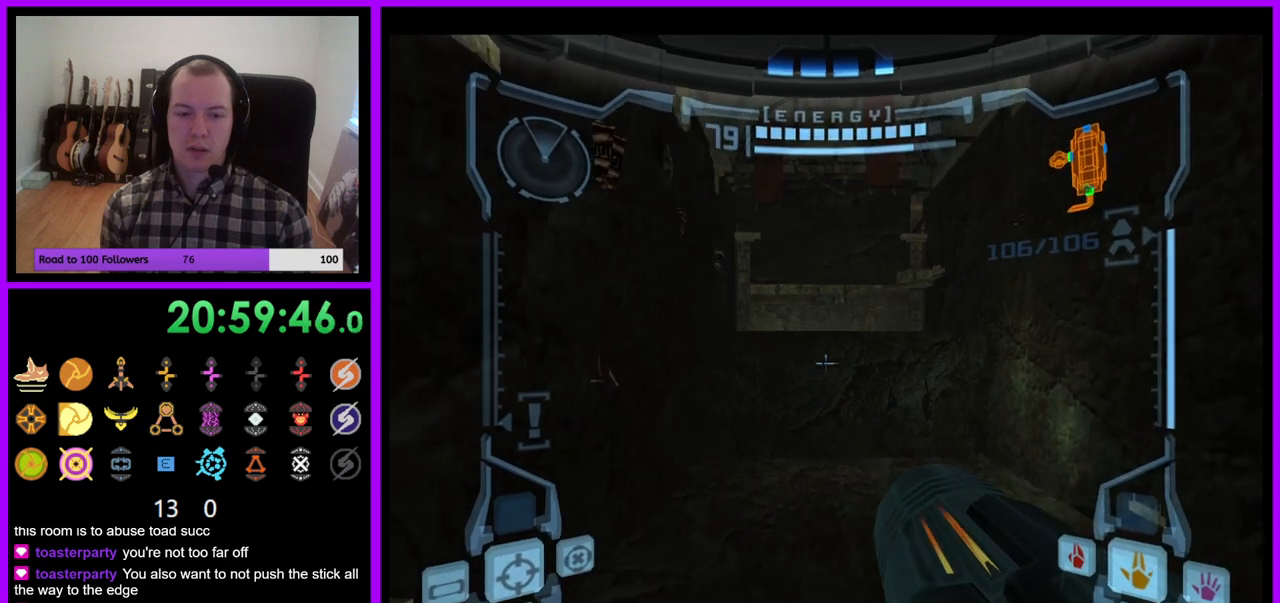
{"dt_ms": 500, "buttons": ["L1"], "left_stick": "center", "right_stick": "center", "events": [[350, "left_stick", "center"]]}
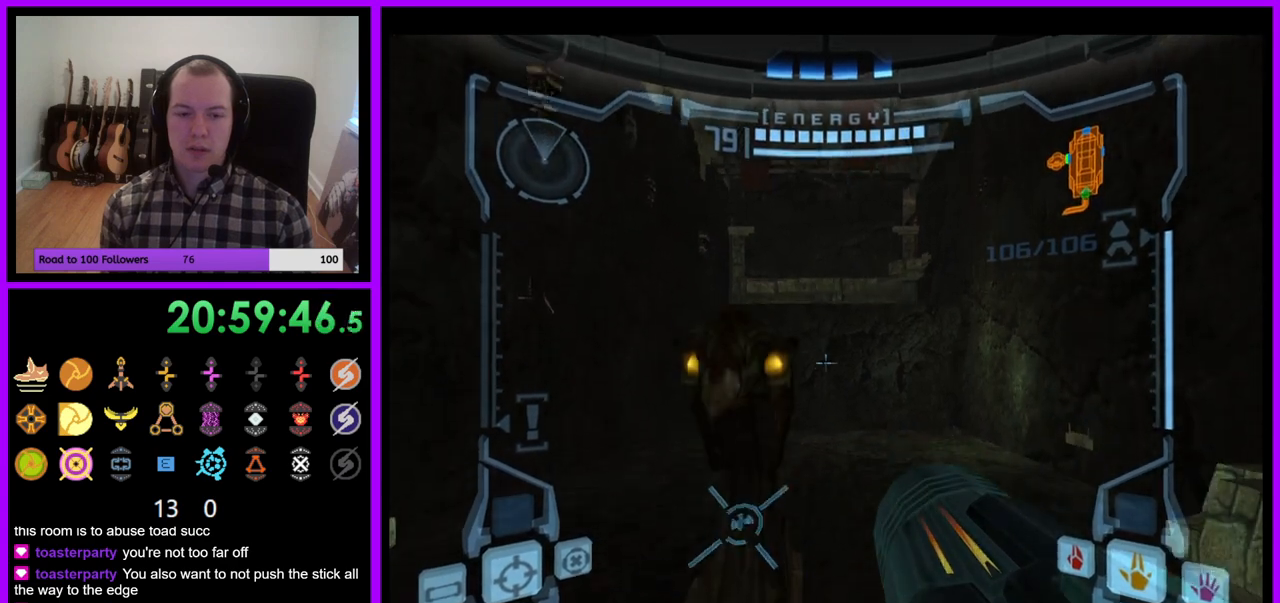
{"dt_ms": 500, "buttons": ["L1"], "left_stick": "up", "right_stick": "center", "events": [[233, "B", "down"], [250, "left_stick", "left"], [333, "B", "up"], [400, "left_stick", "up"]]}
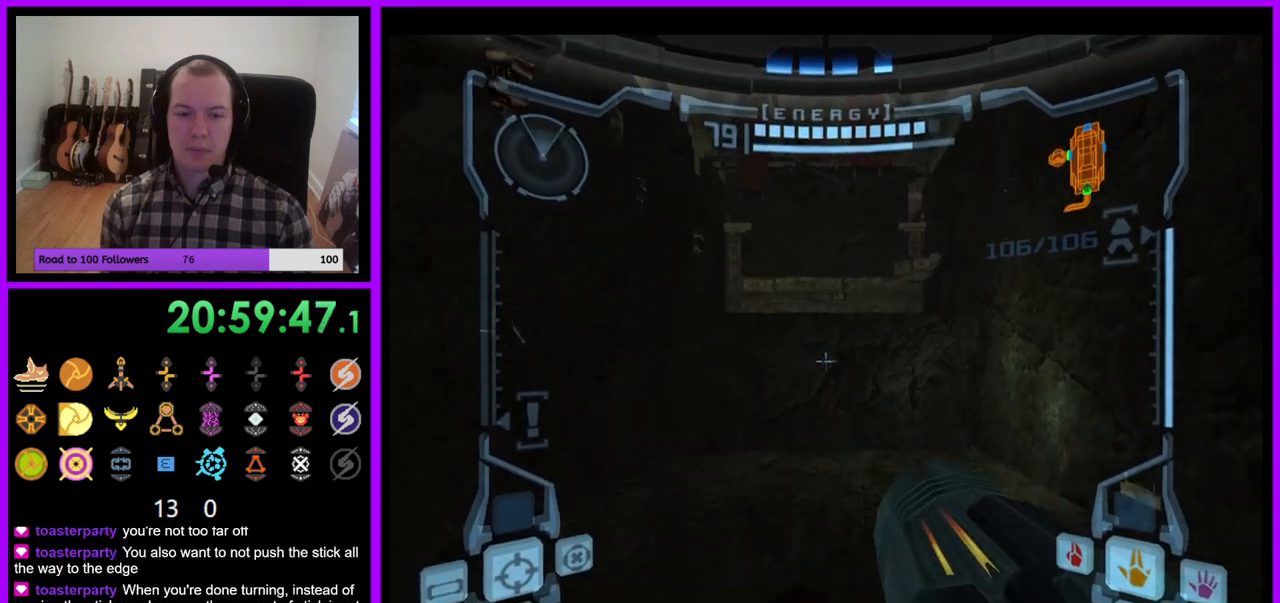
{"dt_ms": 500, "buttons": ["L1"], "left_stick": "center", "right_stick": "center", "events": [[117, "left_stick", "center"]]}
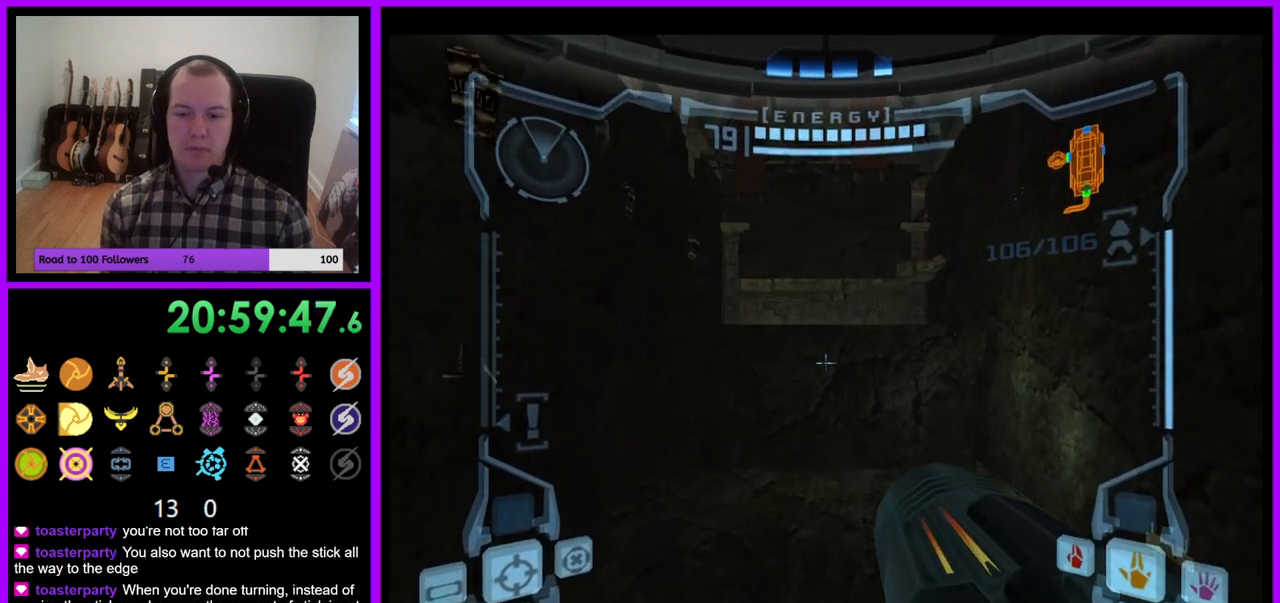
{"dt_ms": 500, "buttons": [], "left_stick": "center", "right_stick": "center", "events": [[317, "L1", "up"]]}
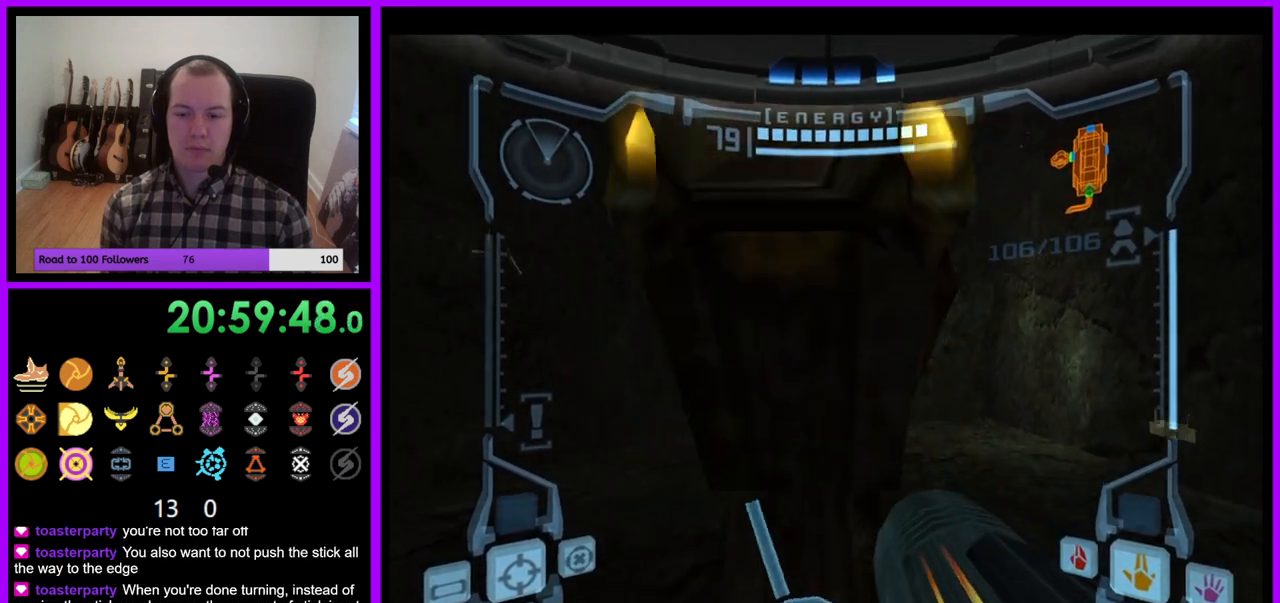
{"dt_ms": 500, "buttons": ["L1"], "left_stick": "center", "right_stick": "center", "events": [[183, "L1", "down"], [217, "B", "down"], [317, "B", "up"]]}
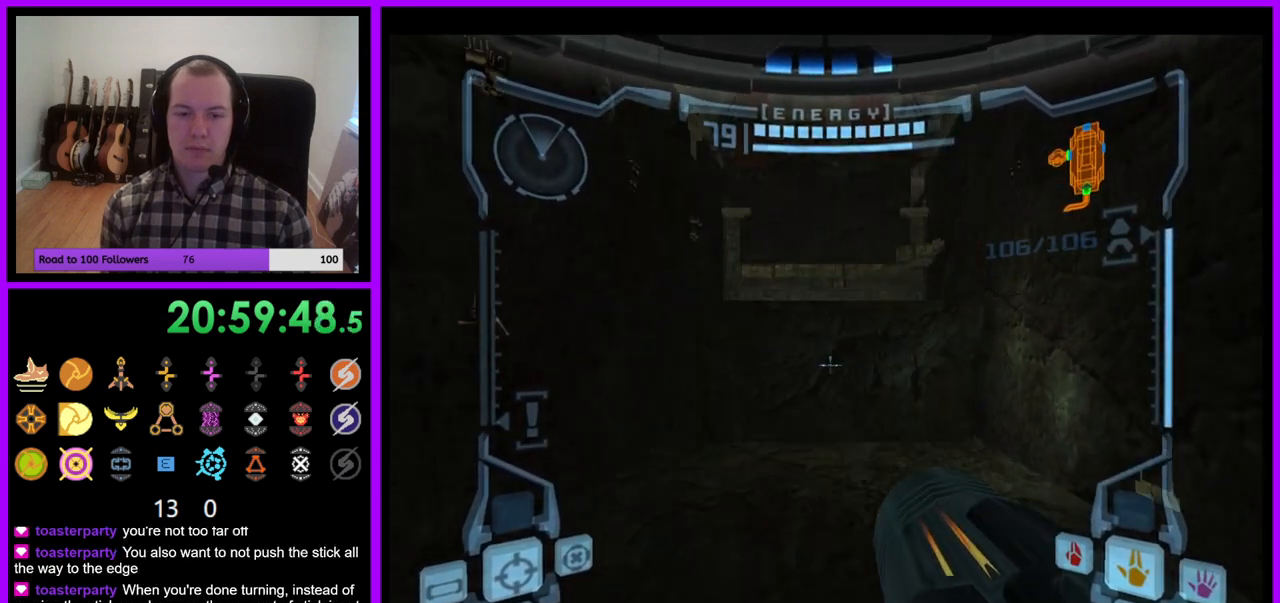
{"dt_ms": 500, "buttons": ["L1"], "left_stick": "center", "right_stick": "center", "events": [[167, "left_stick", "up"], [233, "left_stick", "center"]]}